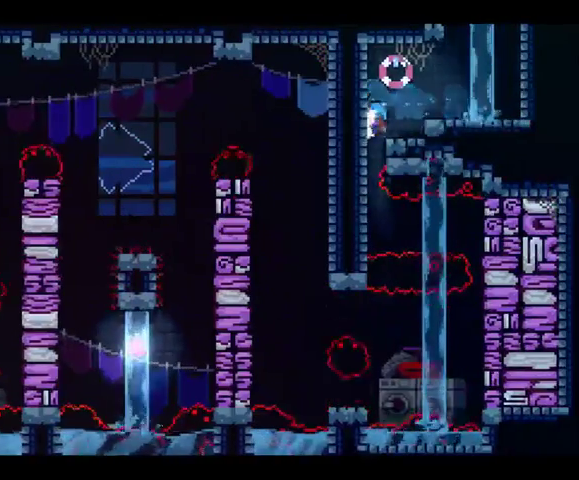
Gameplay with a controller (Xbox layout); each line is a JSON object with the inputs held at the frame after it. "button_events" lists button changes between this image and that frame as [ms after this image, input, new state], when the widget could be followed in between (sticks are given only as held states). This overlay highlights the sticks when they move; stick clicks (L3 R3) are not distinguishable. Not read: L1 L3 R3.
{"buttons": ["DPAD_RIGHT"], "left_stick": "up-right", "right_stick": "center", "button_events": [[200, "A", "down"], [233, "DPAD_UP", "down"], [267, "DPAD_LEFT", "up"], [267, "DPAD_RIGHT", "down"], [300, "DPAD_UP", "up"], [367, "A", "up"]]}
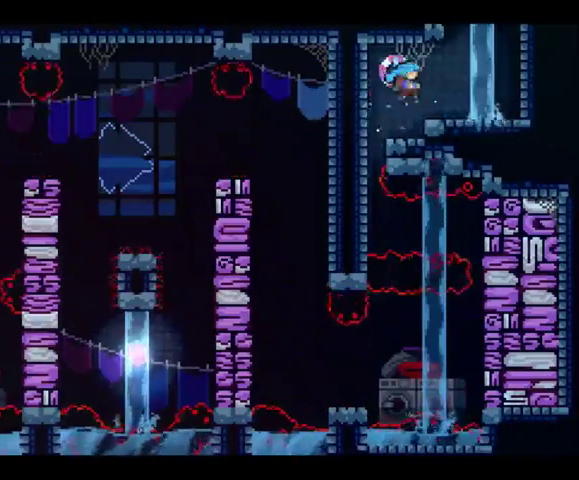
{"buttons": ["DPAD_LEFT"], "left_stick": "left", "right_stick": "center", "button_events": [[33, "DPAD_DOWN", "down"], [33, "DPAD_RIGHT", "up"], [167, "DPAD_DOWN", "up"], [200, "DPAD_LEFT", "down"]]}
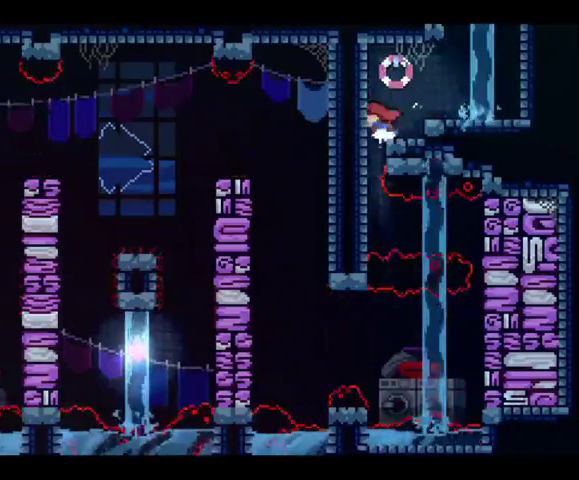
{"buttons": ["DPAD_LEFT"], "left_stick": "left", "right_stick": "center", "button_events": []}
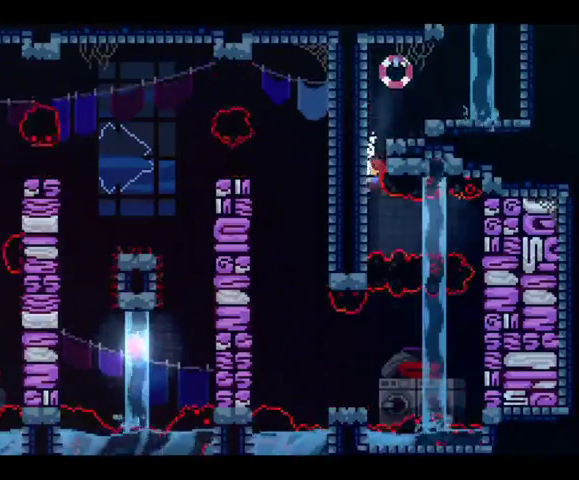
{"buttons": ["DPAD_DOWN", "DPAD_RIGHT"], "left_stick": "right", "right_stick": "center", "button_events": [[200, "DPAD_DOWN", "down"], [200, "DPAD_LEFT", "up"], [200, "DPAD_RIGHT", "down"], [233, "X", "down"], [300, "DPAD_DOWN", "up"], [367, "X", "up"], [467, "DPAD_DOWN", "down"]]}
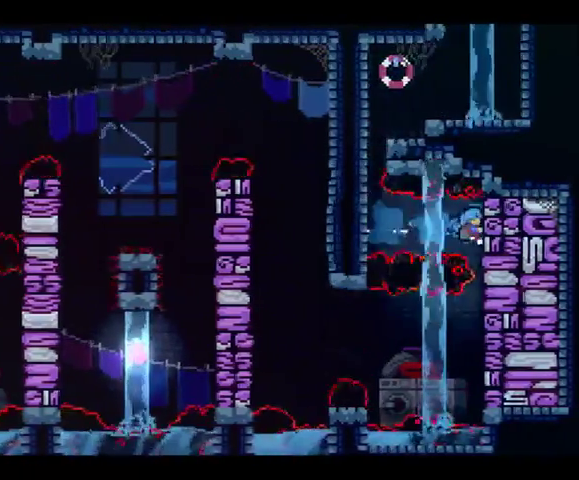
{"buttons": ["DPAD_DOWN", "DPAD_RIGHT"], "left_stick": "right", "right_stick": "center", "button_events": []}
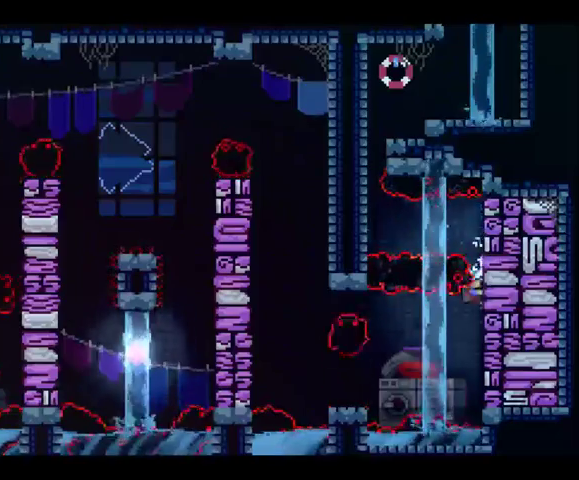
{"buttons": ["R2", "DPAD_DOWN"], "left_stick": "center", "right_stick": "center", "button_events": [[367, "R2", "down"], [400, "DPAD_RIGHT", "up"]]}
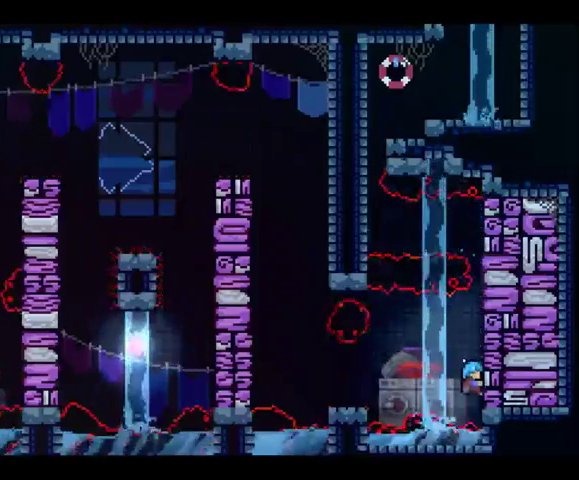
{"buttons": ["A", "R2", "DPAD_LEFT"], "left_stick": "left", "right_stick": "center", "button_events": [[467, "DPAD_DOWN", "up"], [467, "DPAD_LEFT", "down"], [500, "A", "down"]]}
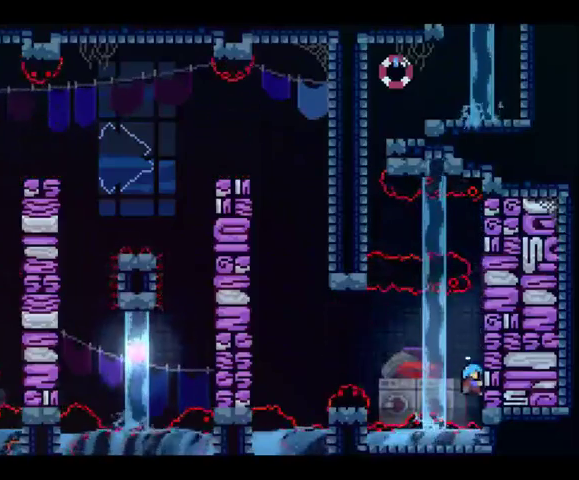
{"buttons": ["DPAD_LEFT"], "left_stick": "left", "right_stick": "center", "button_events": [[200, "A", "up"], [267, "R2", "up"]]}
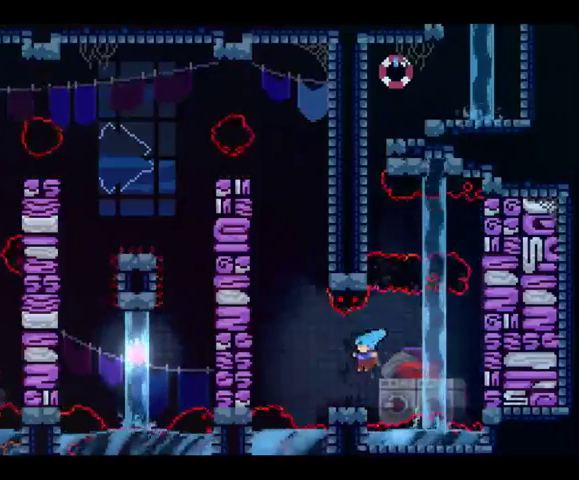
{"buttons": ["A", "R2", "DPAD_LEFT"], "left_stick": "up-left", "right_stick": "center", "button_events": [[100, "A", "down"], [333, "A", "up"], [333, "R2", "down"], [433, "A", "down"]]}
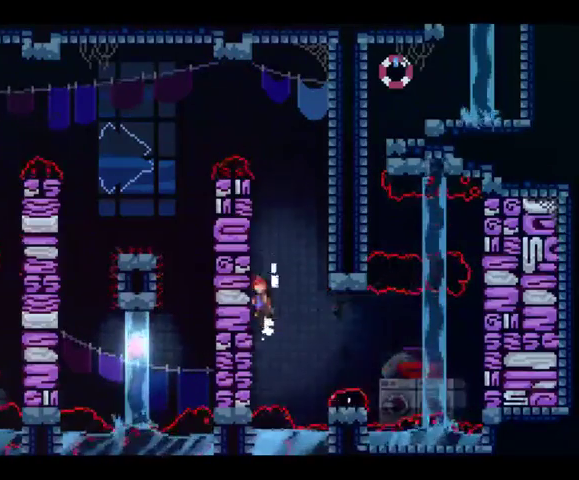
{"buttons": ["R2", "DPAD_UP", "DPAD_LEFT"], "left_stick": "up-left", "right_stick": "center", "button_events": [[67, "A", "up"], [167, "A", "down"], [400, "A", "up"], [500, "DPAD_UP", "down"]]}
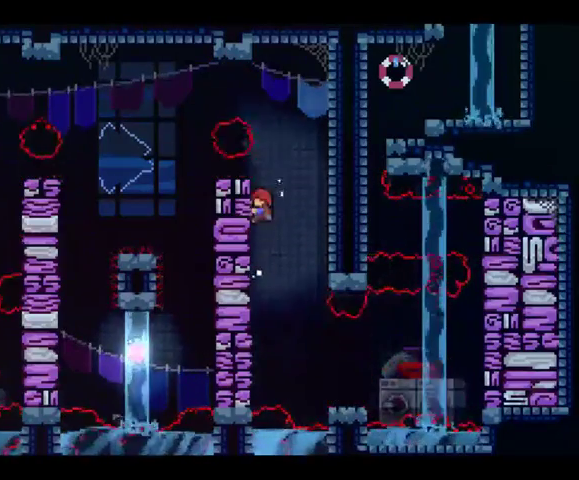
{"buttons": ["DPAD_LEFT"], "left_stick": "up-left", "right_stick": "center", "button_events": [[267, "A", "down"], [333, "DPAD_UP", "up"], [467, "R2", "up"], [500, "A", "up"]]}
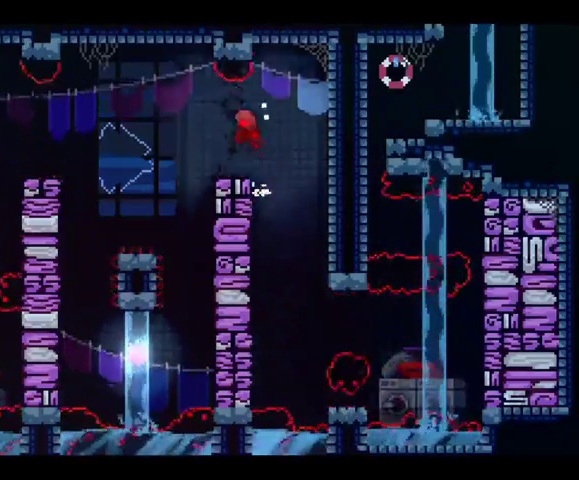
{"buttons": ["DPAD_LEFT"], "left_stick": "up-left", "right_stick": "center", "button_events": []}
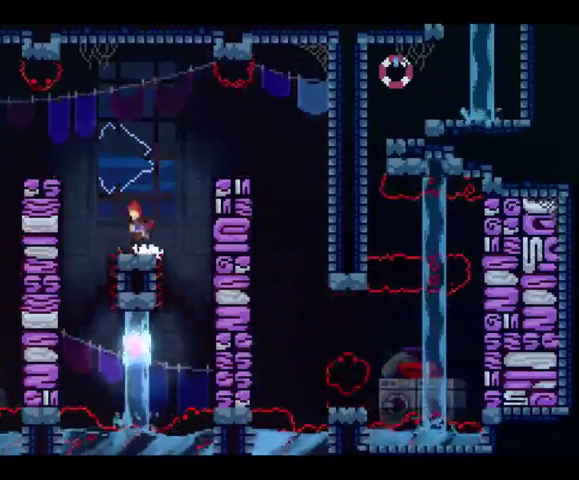
{"buttons": ["R2", "DPAD_UP", "DPAD_LEFT"], "left_stick": "up-left", "right_stick": "center", "button_events": [[300, "R2", "down"], [467, "DPAD_UP", "down"]]}
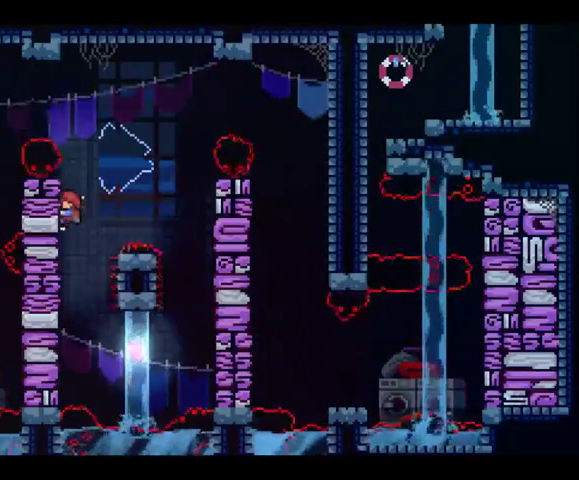
{"buttons": ["R2", "DPAD_DOWN"], "left_stick": "center", "right_stick": "center", "button_events": [[133, "DPAD_LEFT", "up"], [167, "DPAD_DOWN", "down"], [167, "DPAD_UP", "up"]]}
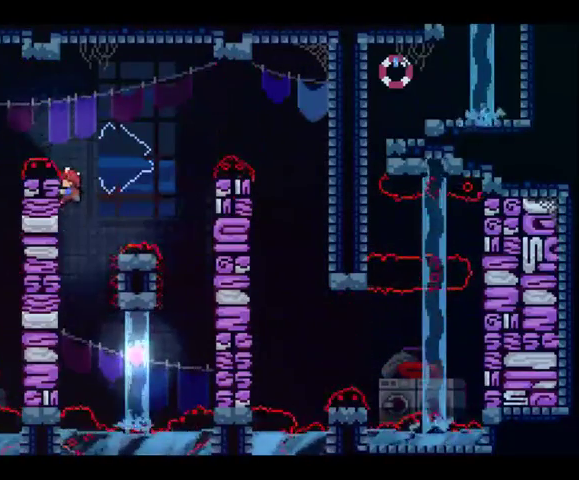
{"buttons": ["R2", "DPAD_LEFT"], "left_stick": "left", "right_stick": "center", "button_events": [[200, "A", "down"], [267, "A", "up"], [433, "DPAD_DOWN", "up"], [433, "DPAD_LEFT", "down"]]}
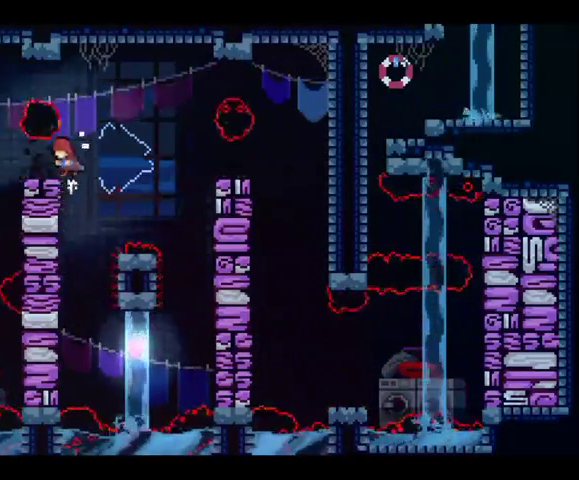
{"buttons": ["R2", "DPAD_LEFT"], "left_stick": "left", "right_stick": "center", "button_events": [[100, "DPAD_DOWN", "down"], [100, "DPAD_LEFT", "up"], [400, "DPAD_DOWN", "up"], [400, "DPAD_LEFT", "down"], [433, "A", "down"], [500, "A", "up"]]}
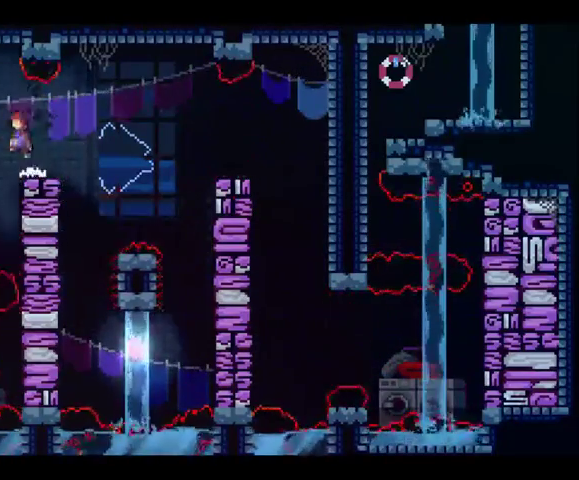
{"buttons": ["DPAD_DOWN"], "left_stick": "down", "right_stick": "center", "button_events": [[67, "R2", "up"], [300, "DPAD_LEFT", "up"], [333, "DPAD_DOWN", "down"]]}
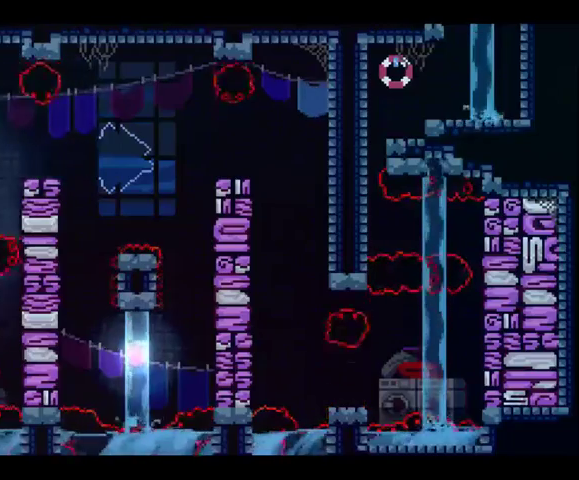
{"buttons": ["DPAD_LEFT"], "left_stick": "left", "right_stick": "center", "button_events": [[167, "DPAD_DOWN", "up"], [167, "DPAD_LEFT", "down"]]}
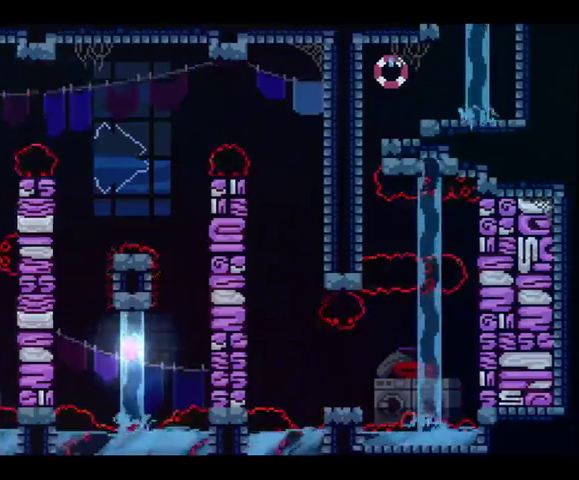
{"buttons": ["DPAD_DOWN"], "left_stick": "center", "right_stick": "center", "button_events": [[300, "DPAD_LEFT", "up"], [333, "DPAD_DOWN", "down"]]}
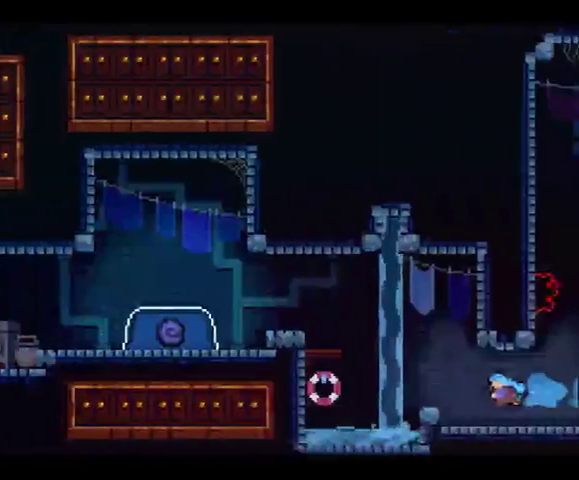
{"buttons": ["A", "DPAD_LEFT"], "left_stick": "left", "right_stick": "center", "button_events": [[300, "DPAD_DOWN", "up"], [333, "DPAD_LEFT", "down"], [400, "A", "down"]]}
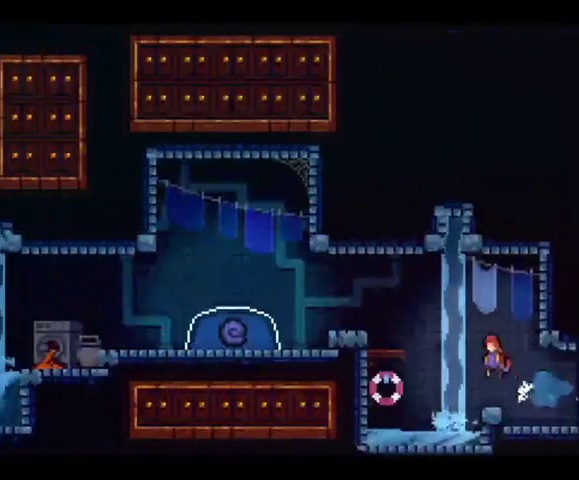
{"buttons": ["DPAD_LEFT"], "left_stick": "up-left", "right_stick": "center", "button_events": [[100, "A", "up"], [300, "X", "down"], [500, "X", "up"]]}
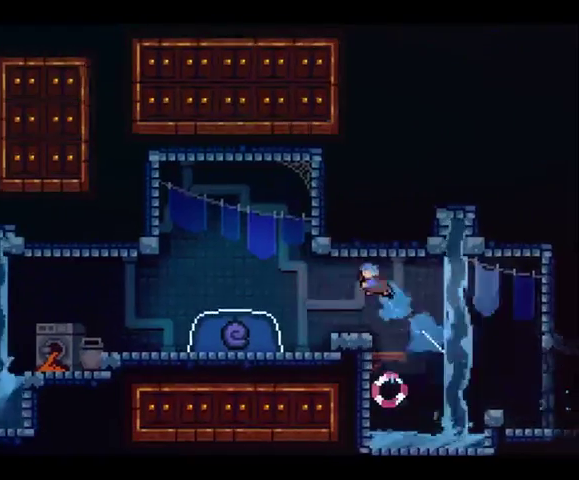
{"buttons": ["A", "DPAD_LEFT"], "left_stick": "up-left", "right_stick": "center", "button_events": [[467, "A", "down"]]}
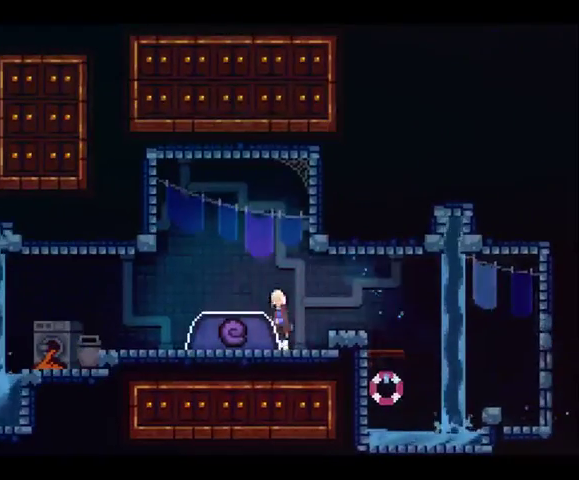
{"buttons": ["DPAD_DOWN"], "left_stick": "down-left", "right_stick": "center", "button_events": [[167, "A", "up"], [233, "DPAD_DOWN", "down"], [233, "DPAD_LEFT", "up"], [267, "X", "down"], [500, "X", "up"]]}
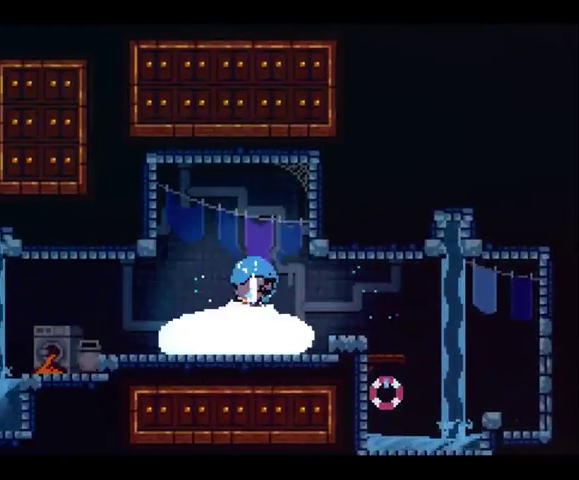
{"buttons": ["DPAD_DOWN"], "left_stick": "center", "right_stick": "center", "button_events": [[33, "DPAD_DOWN", "up"], [133, "DPAD_DOWN", "down"]]}
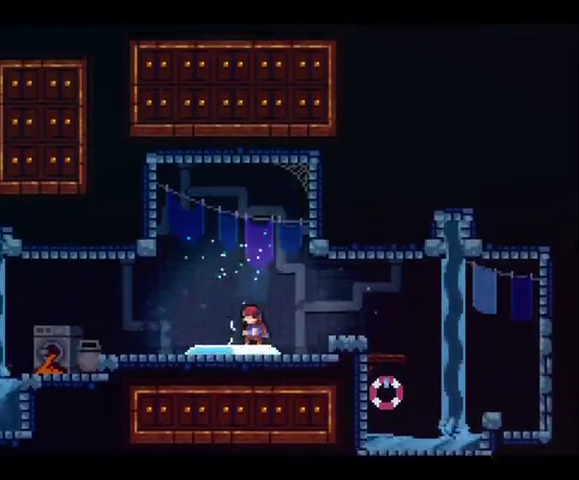
{"buttons": ["DPAD_LEFT"], "left_stick": "left", "right_stick": "center", "button_events": [[300, "DPAD_DOWN", "up"], [300, "DPAD_LEFT", "down"]]}
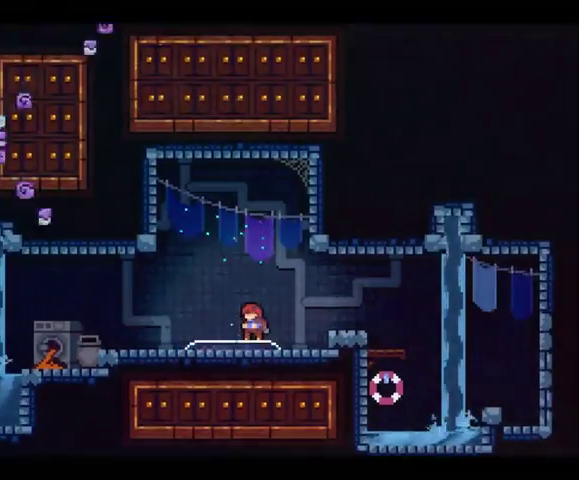
{"buttons": ["DPAD_LEFT"], "left_stick": "left", "right_stick": "center", "button_events": []}
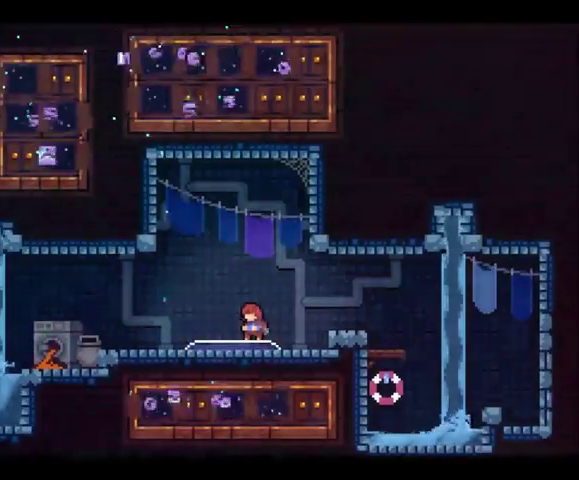
{"buttons": ["DPAD_LEFT"], "left_stick": "left", "right_stick": "center", "button_events": []}